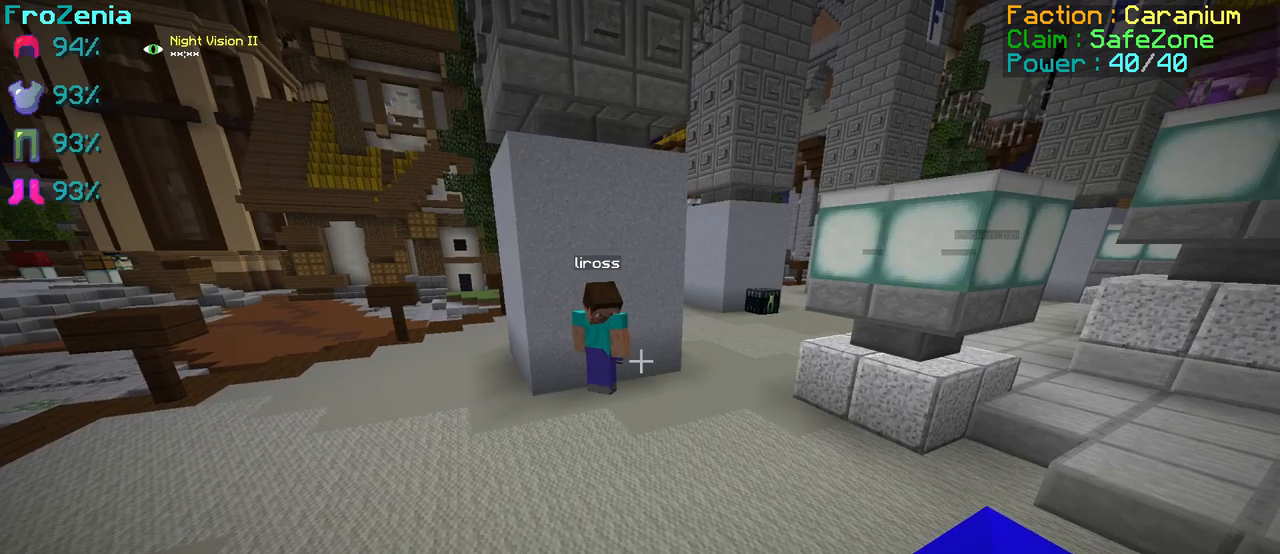
Gameplay with keyboard; each line is a JSON object with the keys held at the frame after it. "events" lists presses ("down") and releases ("up") of "d", "q", "s" and "z" between this image and that frame as [ms after this image, input, new state], when the widget could be followed in between. No other keys are recorded. Mouse input is not recorded.
{"keys": [], "events": [[468, "z", "down"], [501, "z", "up"]]}
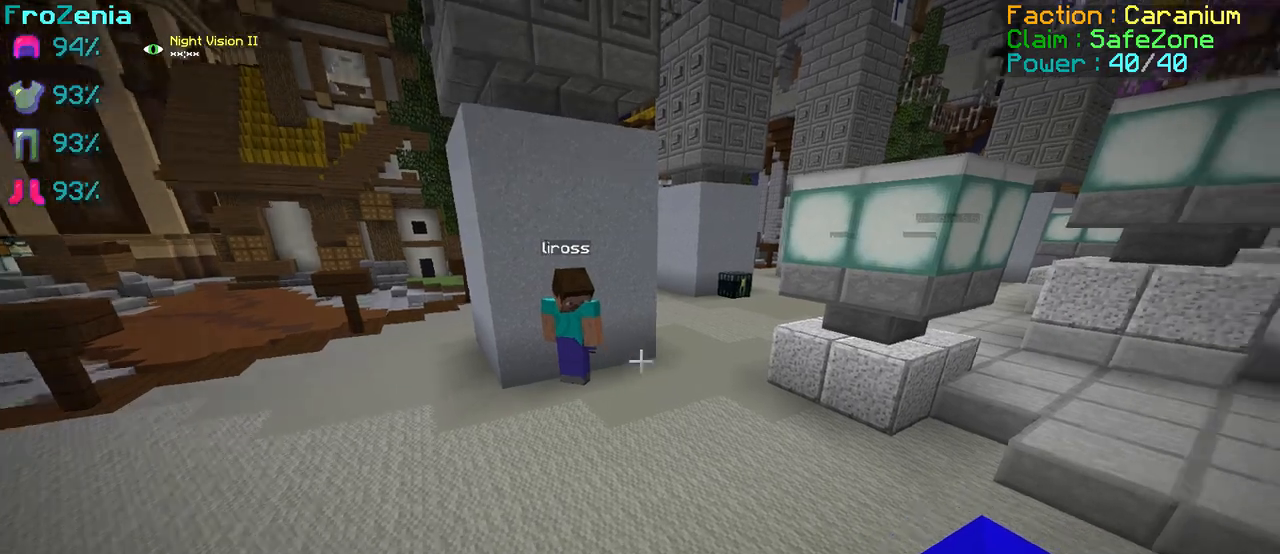
{"keys": ["z"], "events": [[100, "z", "down"]]}
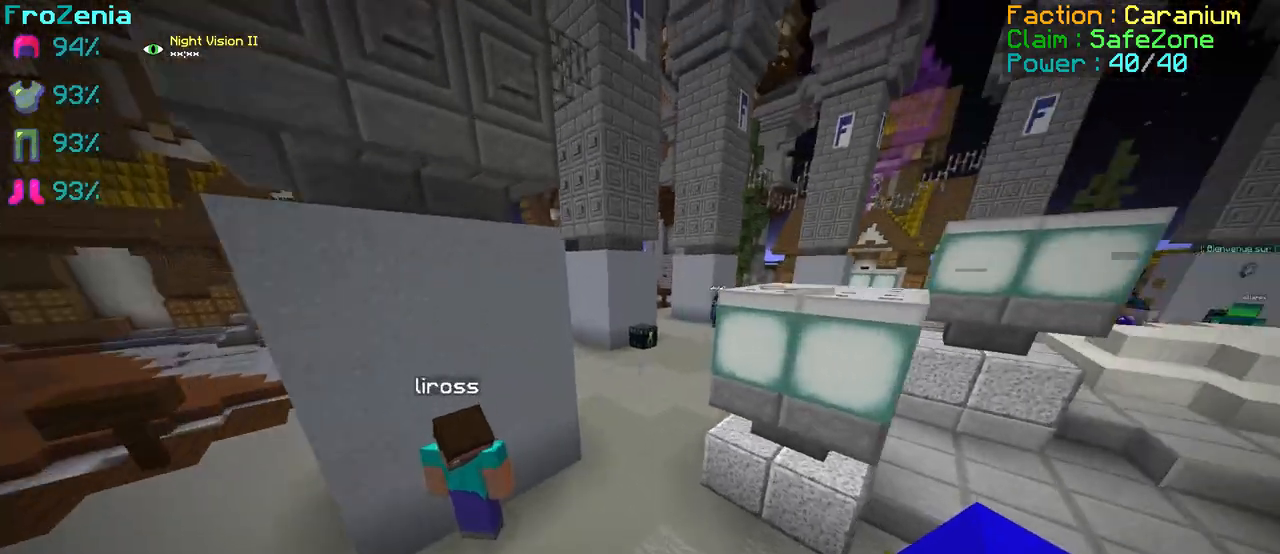
{"keys": ["z"], "events": []}
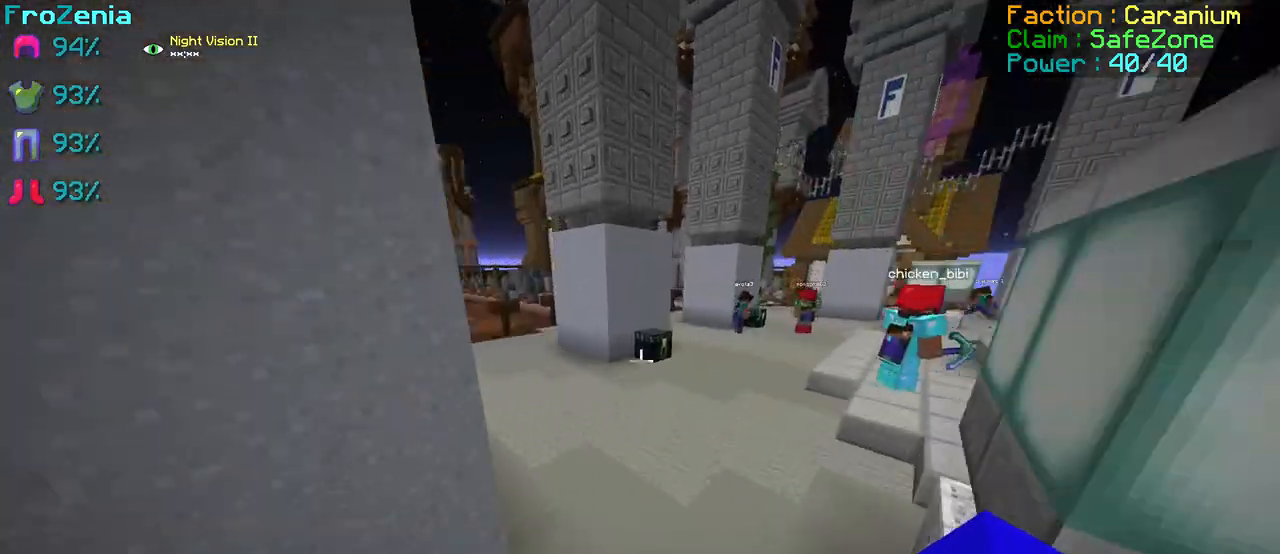
{"keys": ["z"], "events": []}
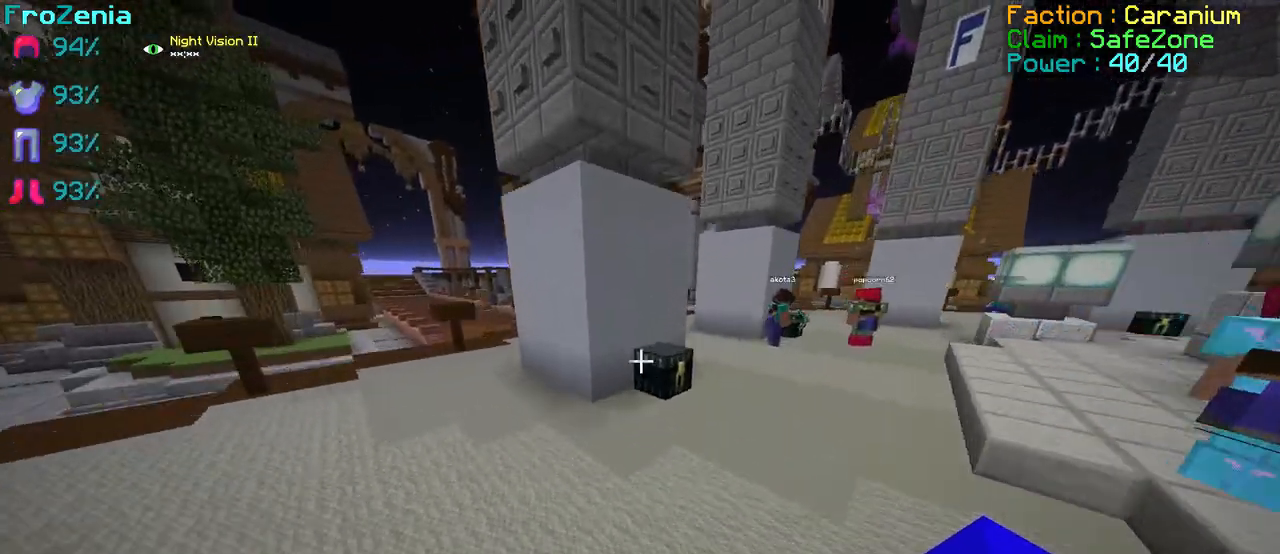
{"keys": ["z"], "events": []}
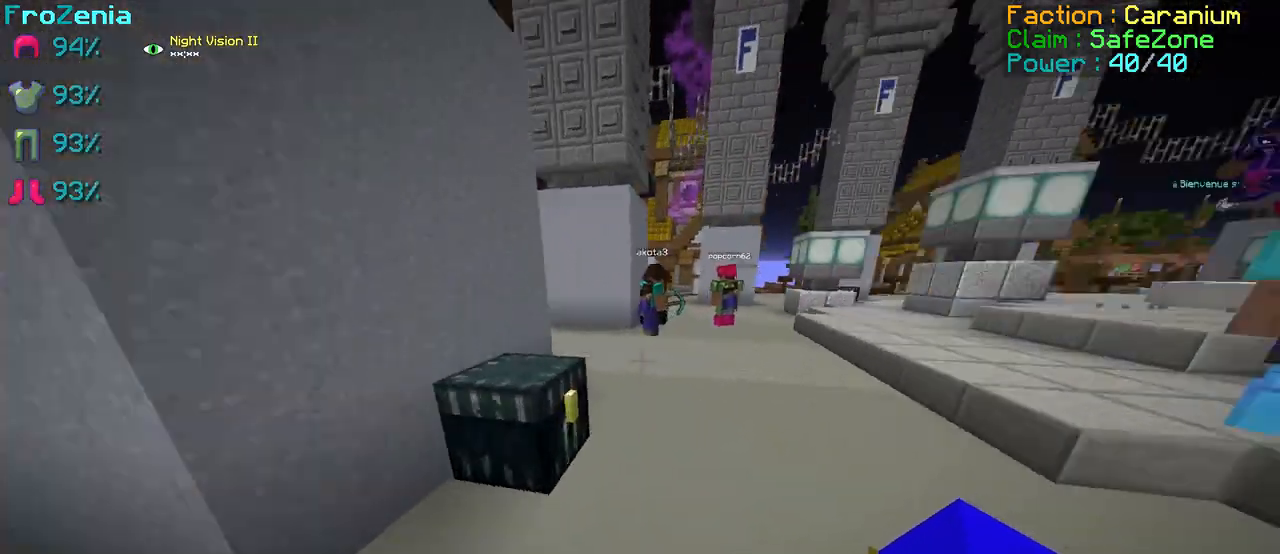
{"keys": ["z"], "events": []}
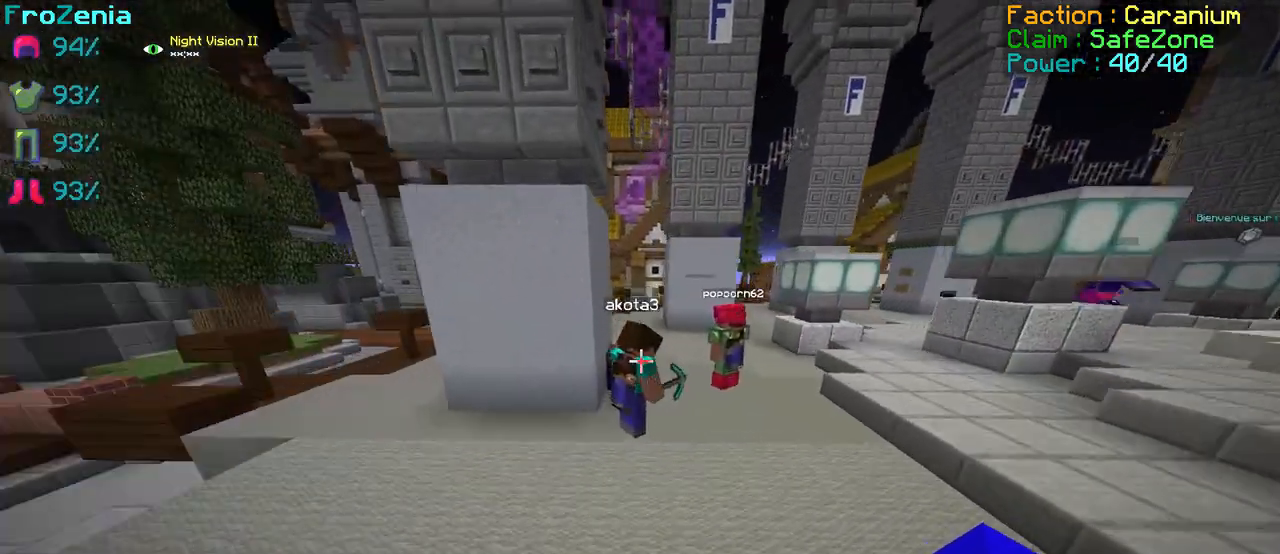
{"keys": ["z"], "events": []}
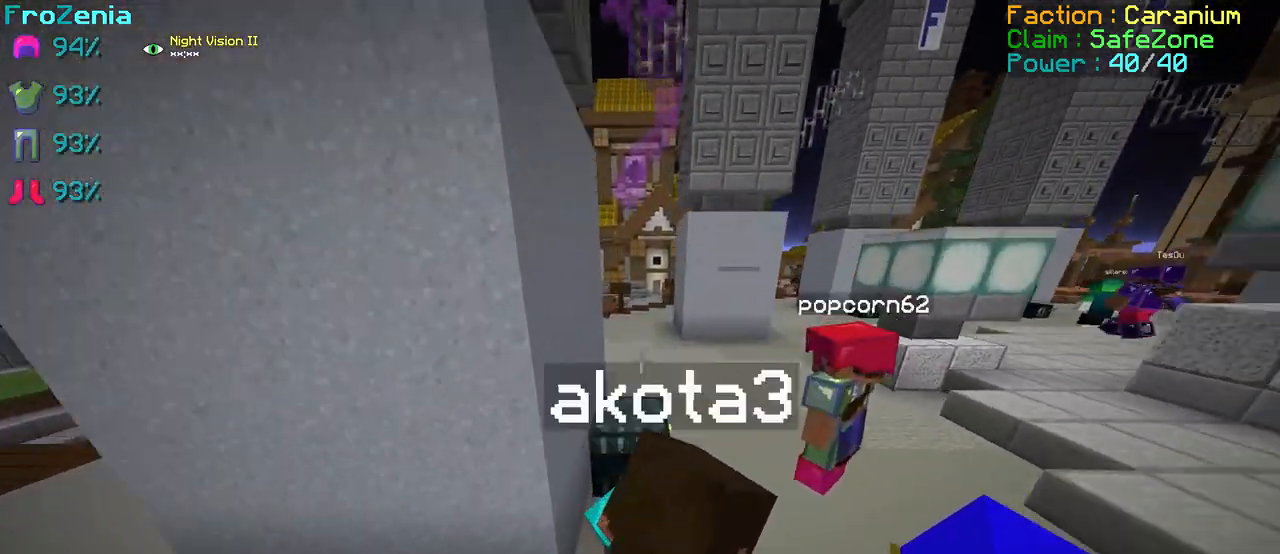
{"keys": ["z"], "events": []}
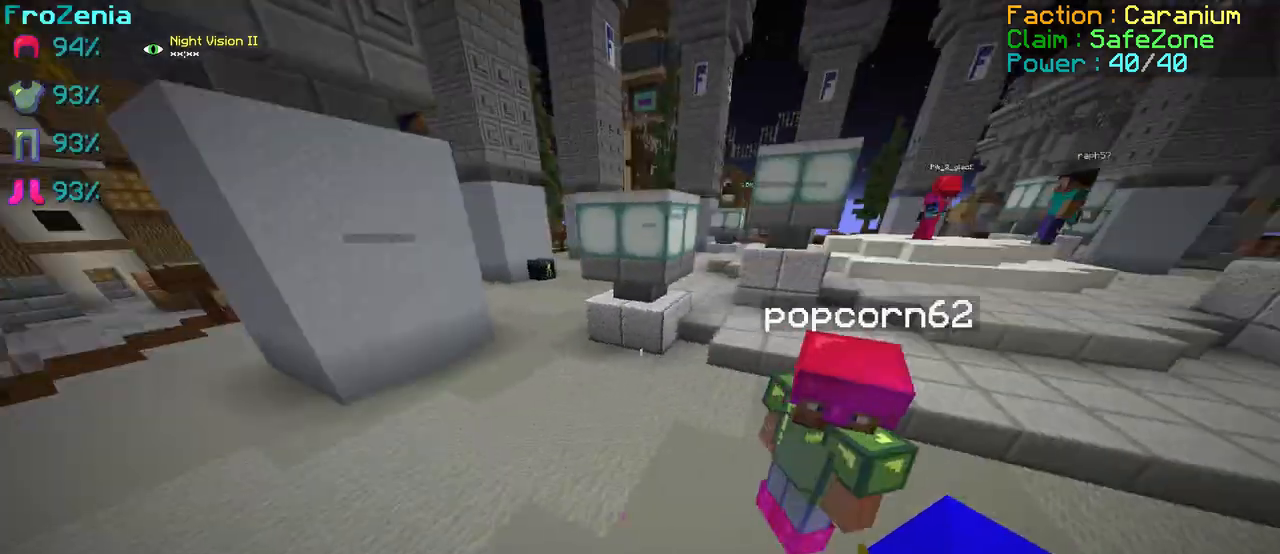
{"keys": ["z"], "events": []}
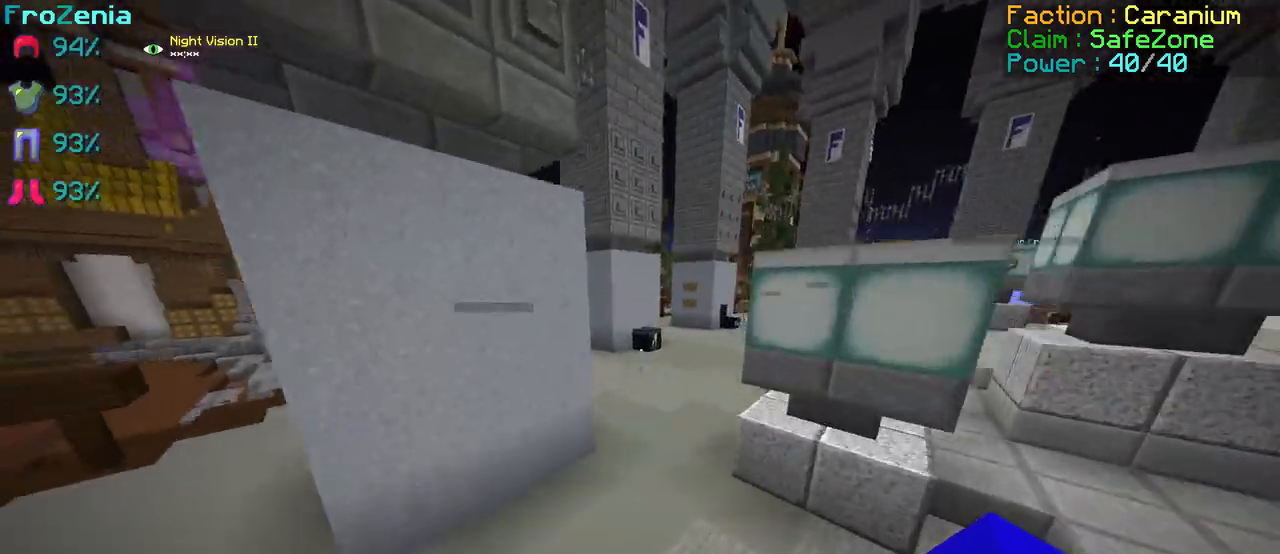
{"keys": ["z"], "events": []}
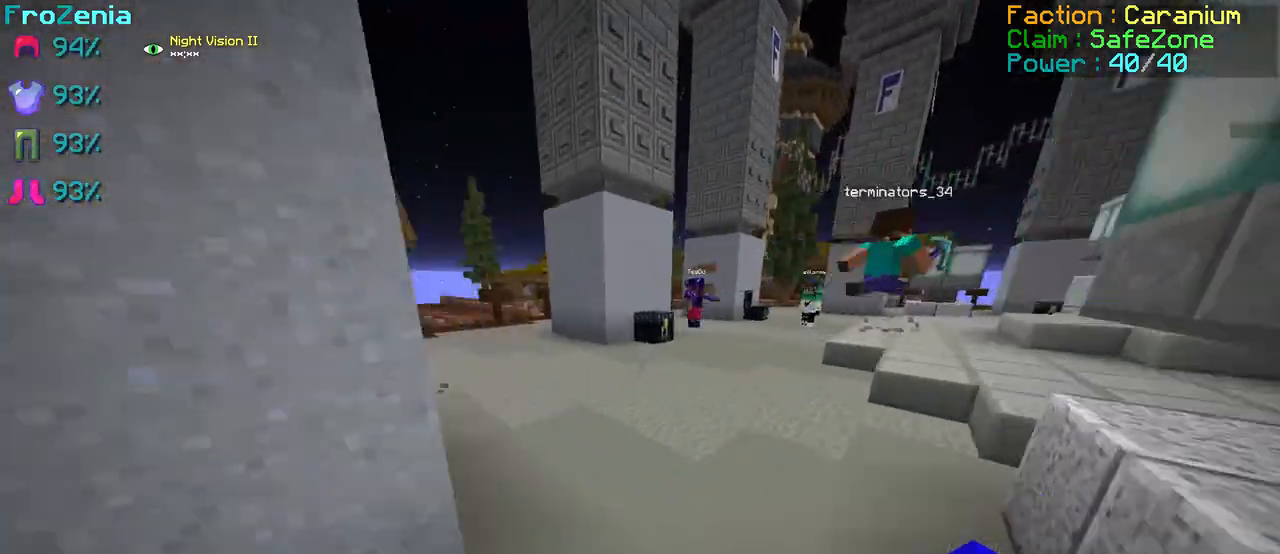
{"keys": ["z"], "events": []}
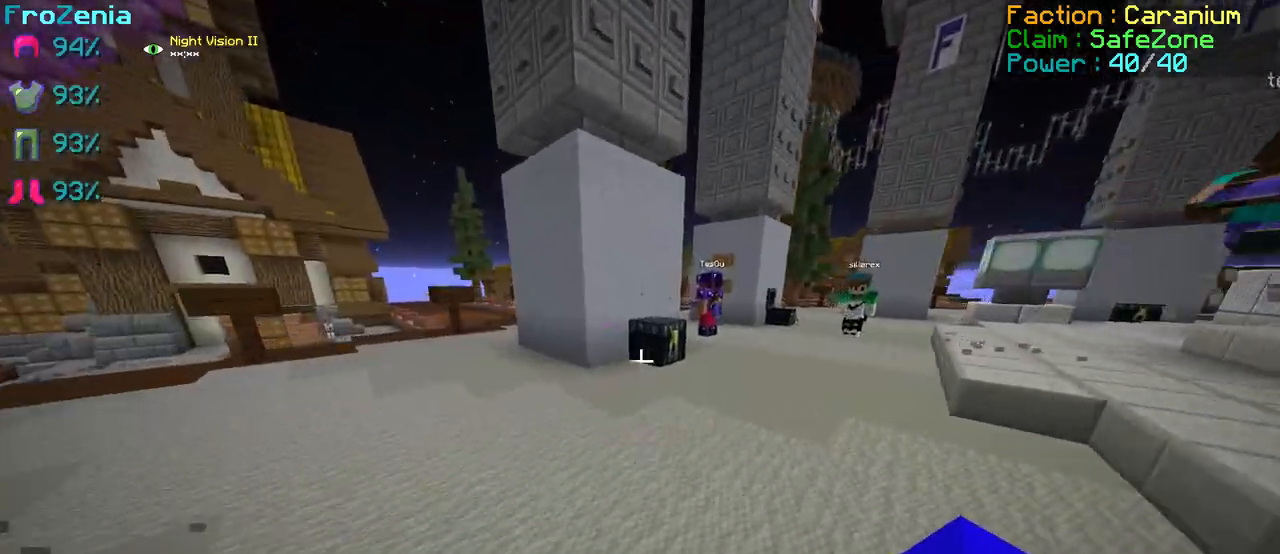
{"keys": ["z"], "events": []}
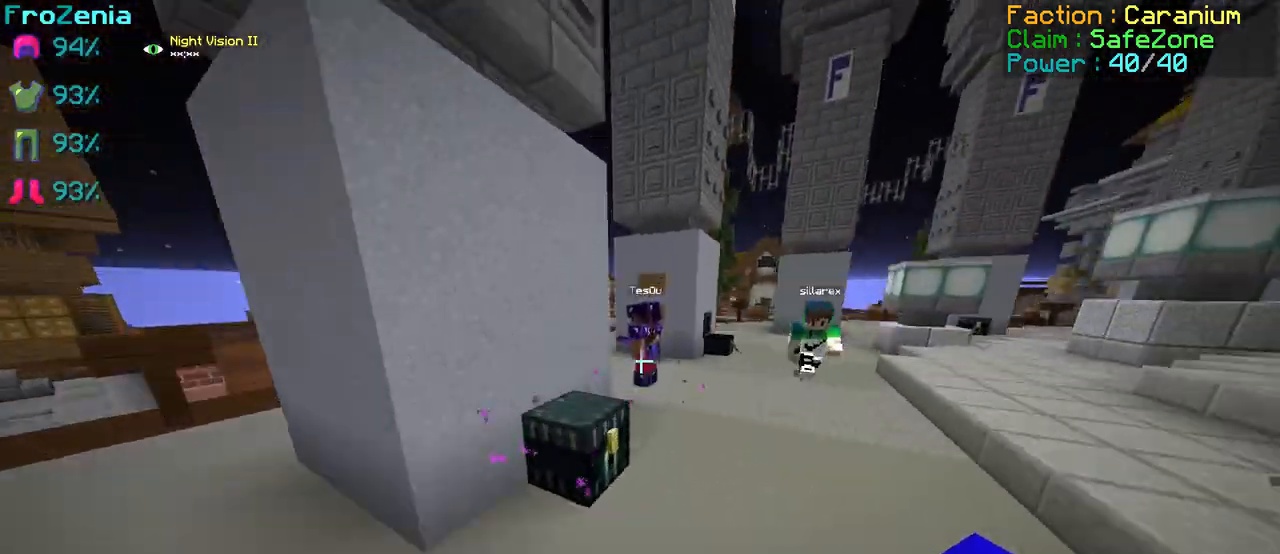
{"keys": ["z"], "events": []}
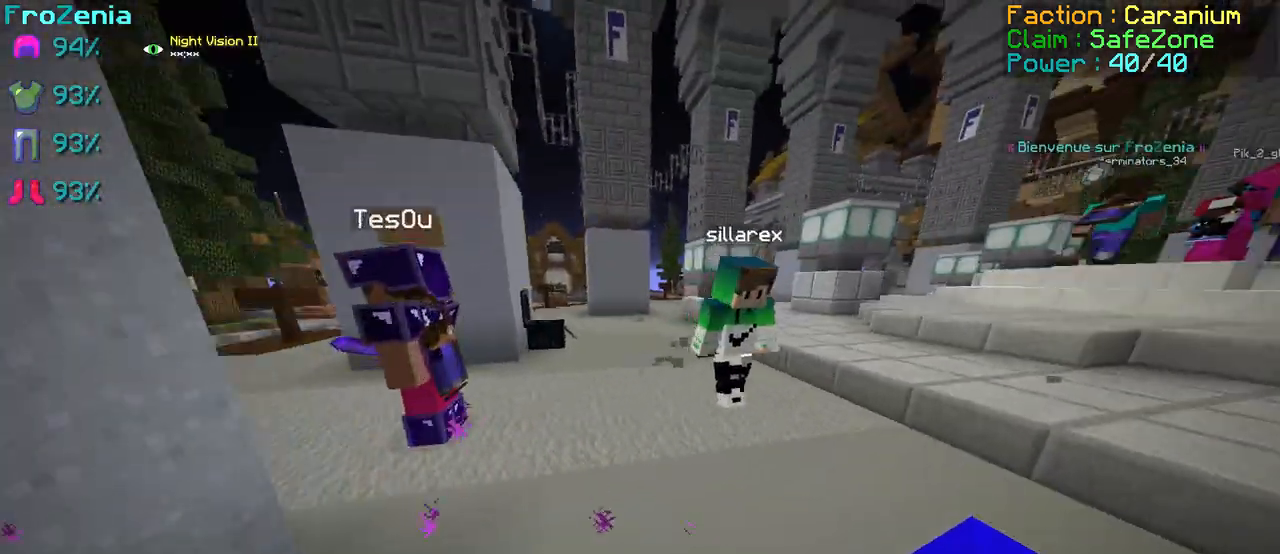
{"keys": ["z"], "events": []}
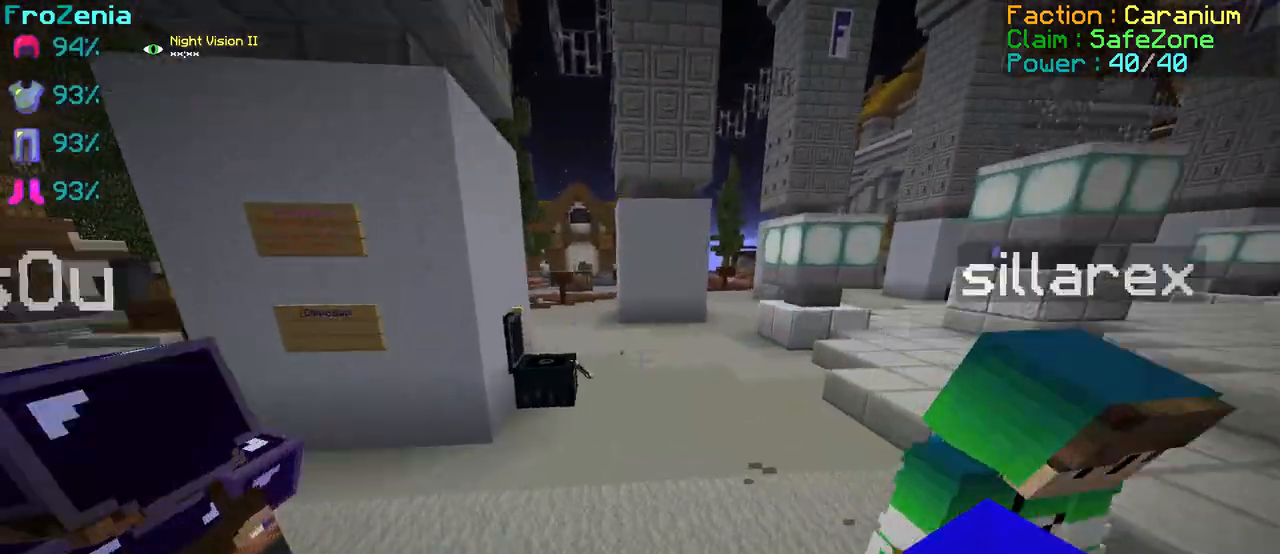
{"keys": ["z"], "events": [[101, "z", "up"], [167, "z", "down"], [301, "z", "up"], [334, "z", "down"]]}
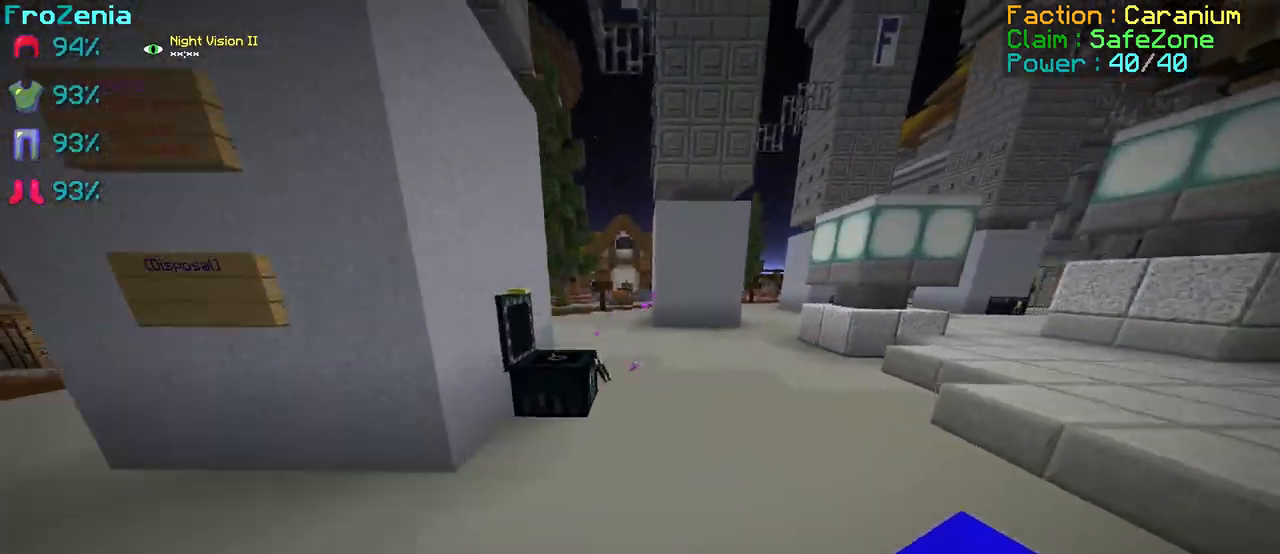
{"keys": ["z"], "events": []}
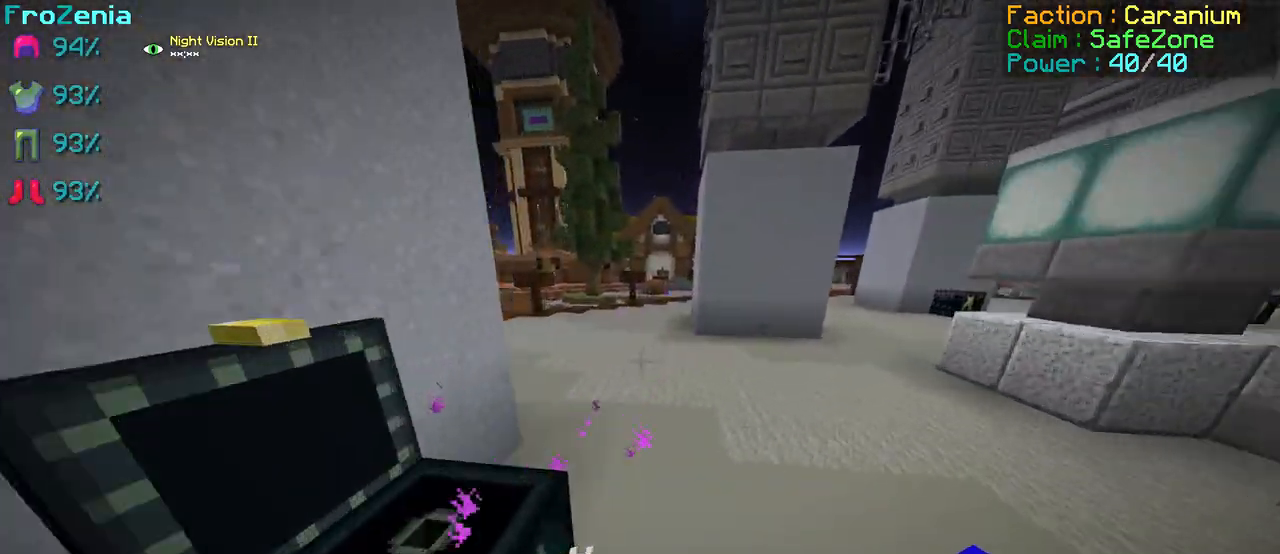
{"keys": ["z"], "events": []}
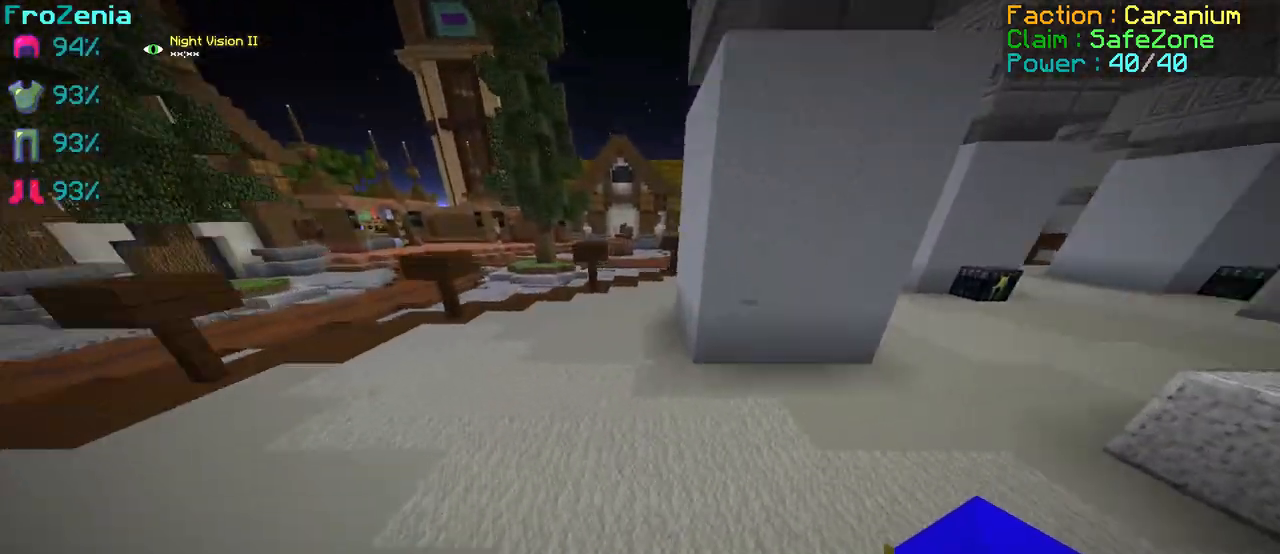
{"keys": [], "events": [[267, "z", "up"]]}